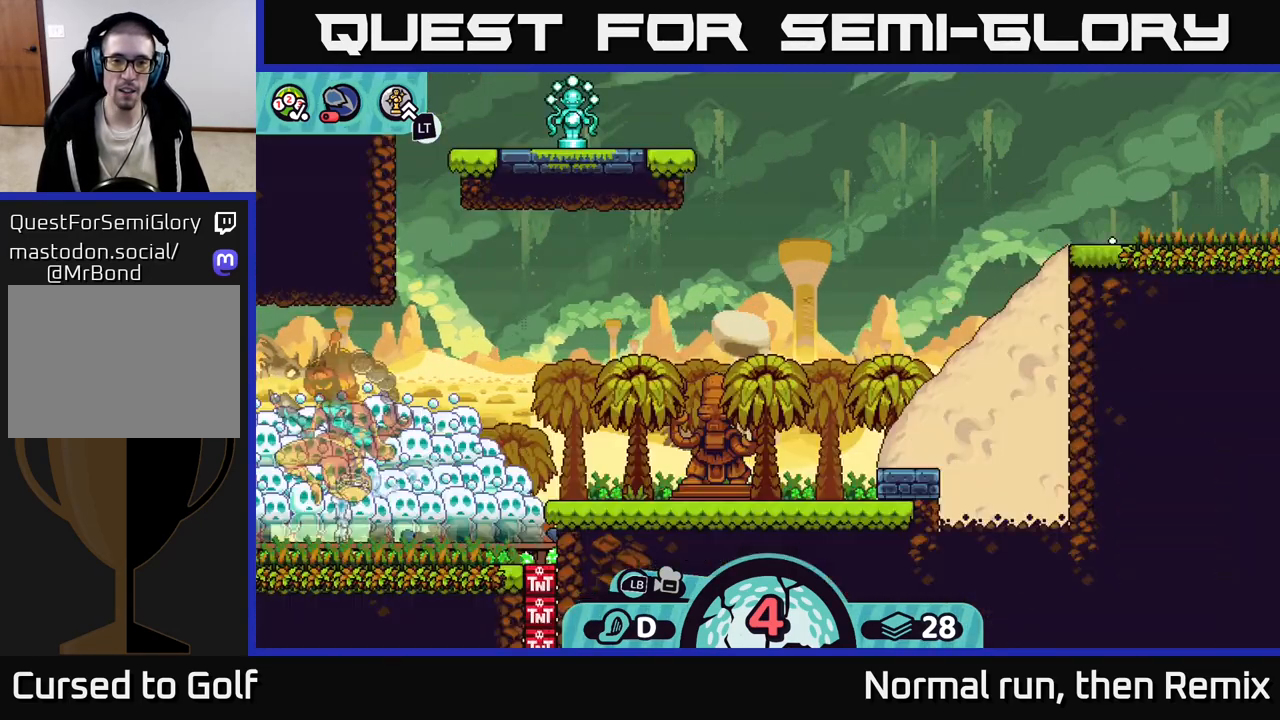
Gameplay with a controller (Xbox layout); each line is a JSON object with the inputs held at the frame after it. "events" lists button and stick changes between this image and that frame as [ms after this image, input, new state], when the widget could be followed in between.
{"buttons": [], "left_stick": "right", "right_stick": "center", "events": [[117, "left_stick", "center"], [333, "left_stick", "right"]]}
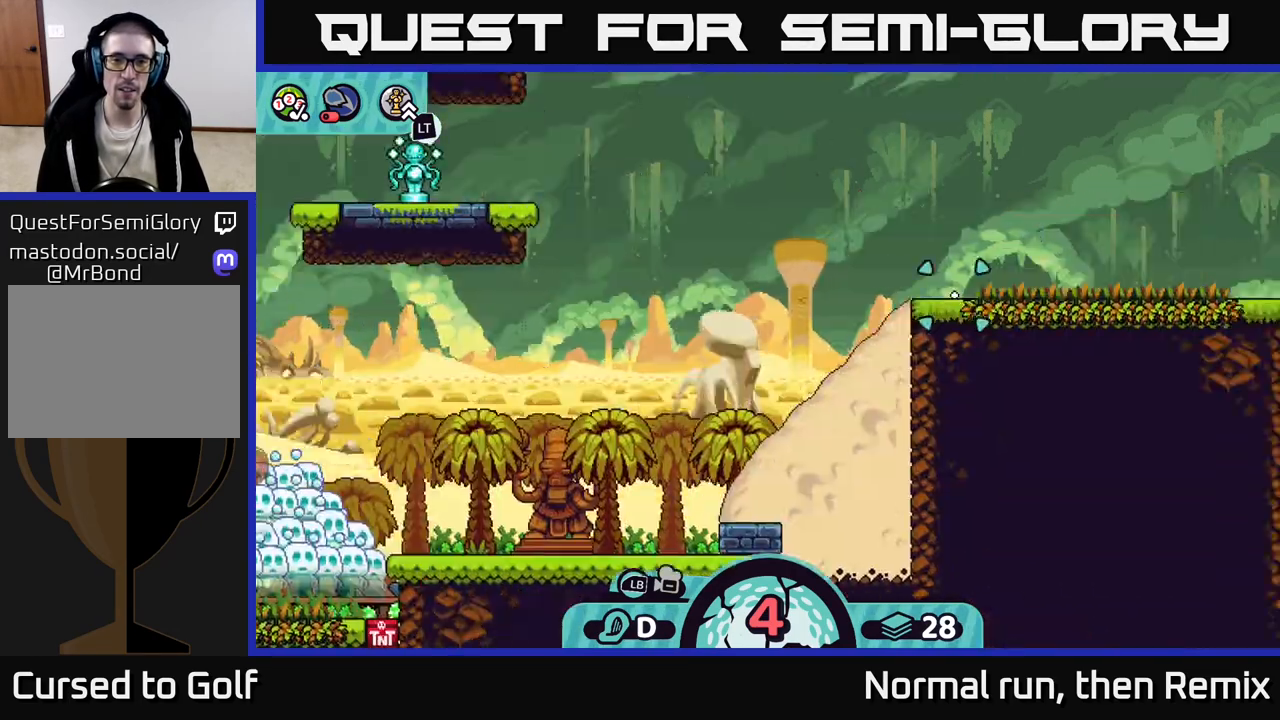
{"buttons": [], "left_stick": "center", "right_stick": "left", "events": [[33, "left_stick", "center"], [333, "right_stick", "left"]]}
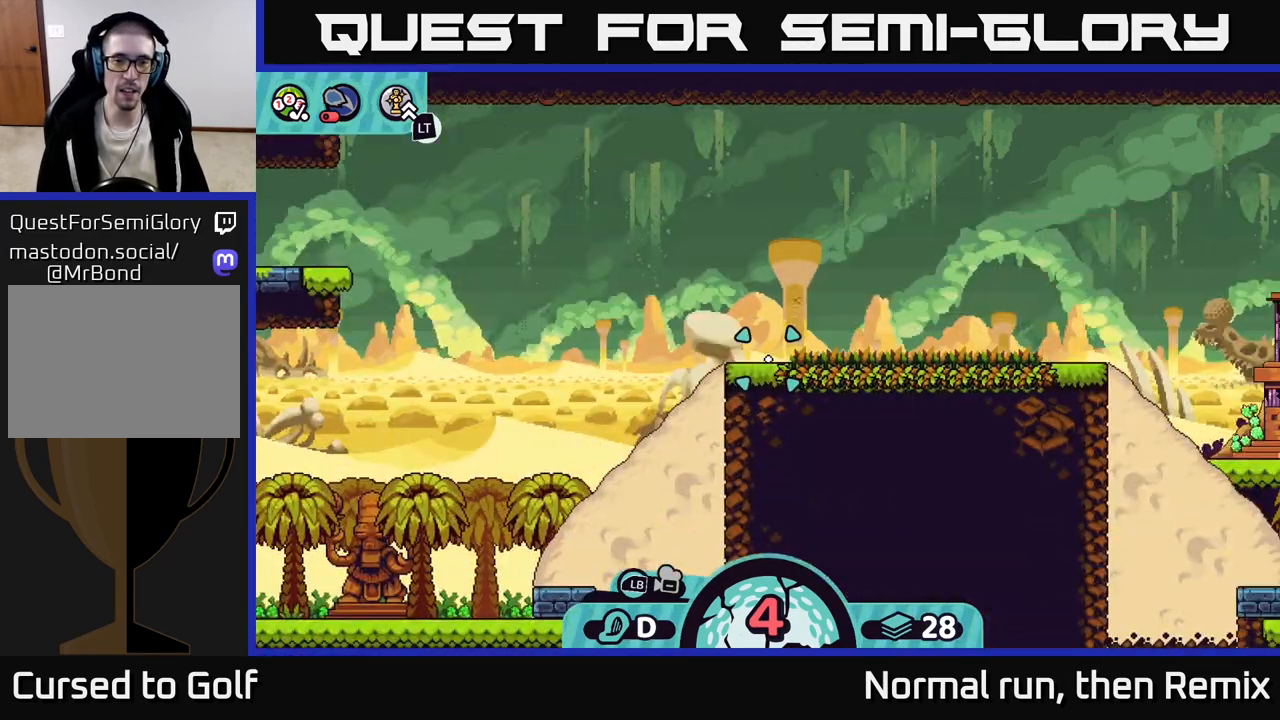
{"buttons": [], "left_stick": "center", "right_stick": "center", "events": [[217, "left_stick", "left"], [217, "right_stick", "center"], [500, "left_stick", "center"]]}
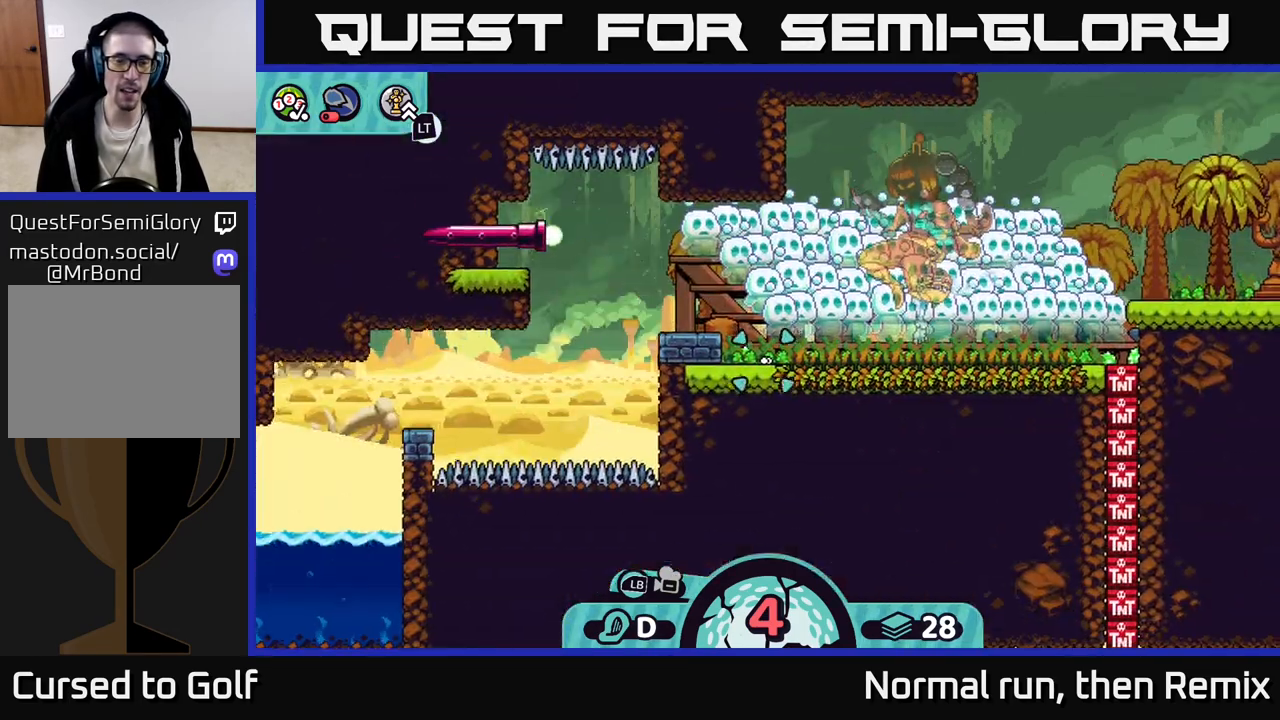
{"buttons": [], "left_stick": "center", "right_stick": "center", "events": [[300, "left_stick", "up"], [483, "left_stick", "center"]]}
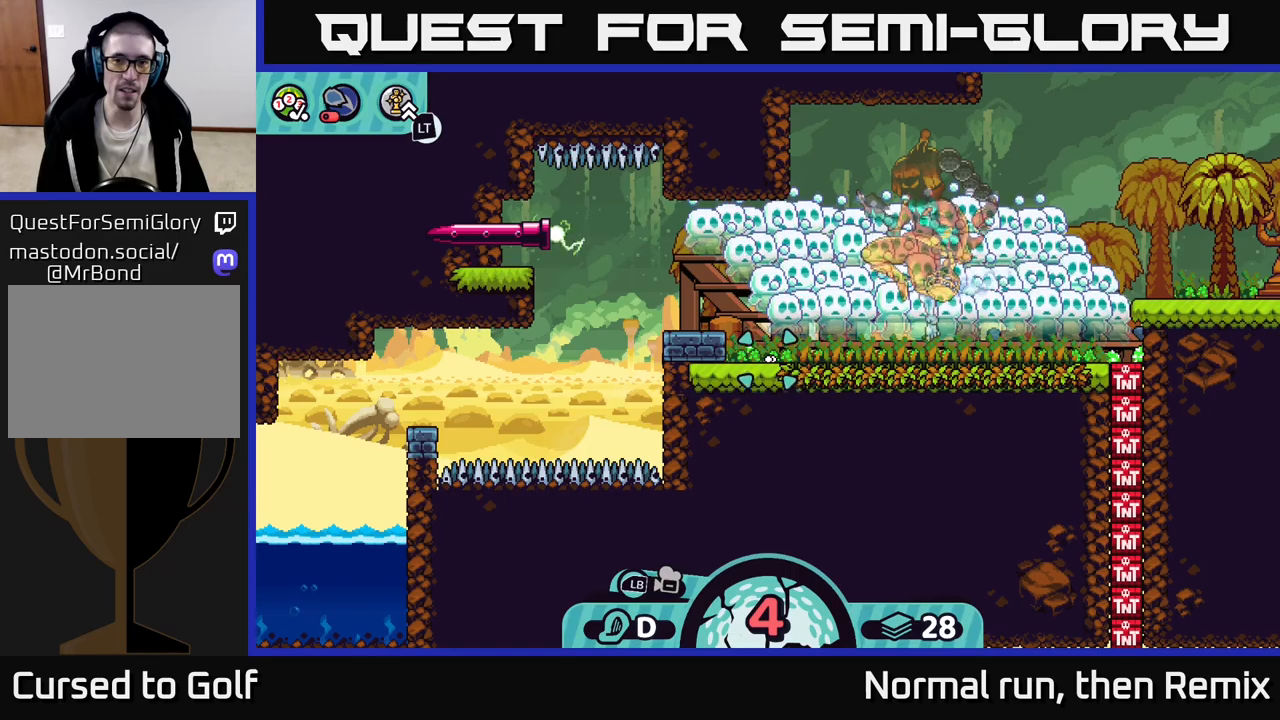
{"buttons": [], "left_stick": "center", "right_stick": "center", "events": [[217, "left_stick", "right"], [367, "left_stick", "center"]]}
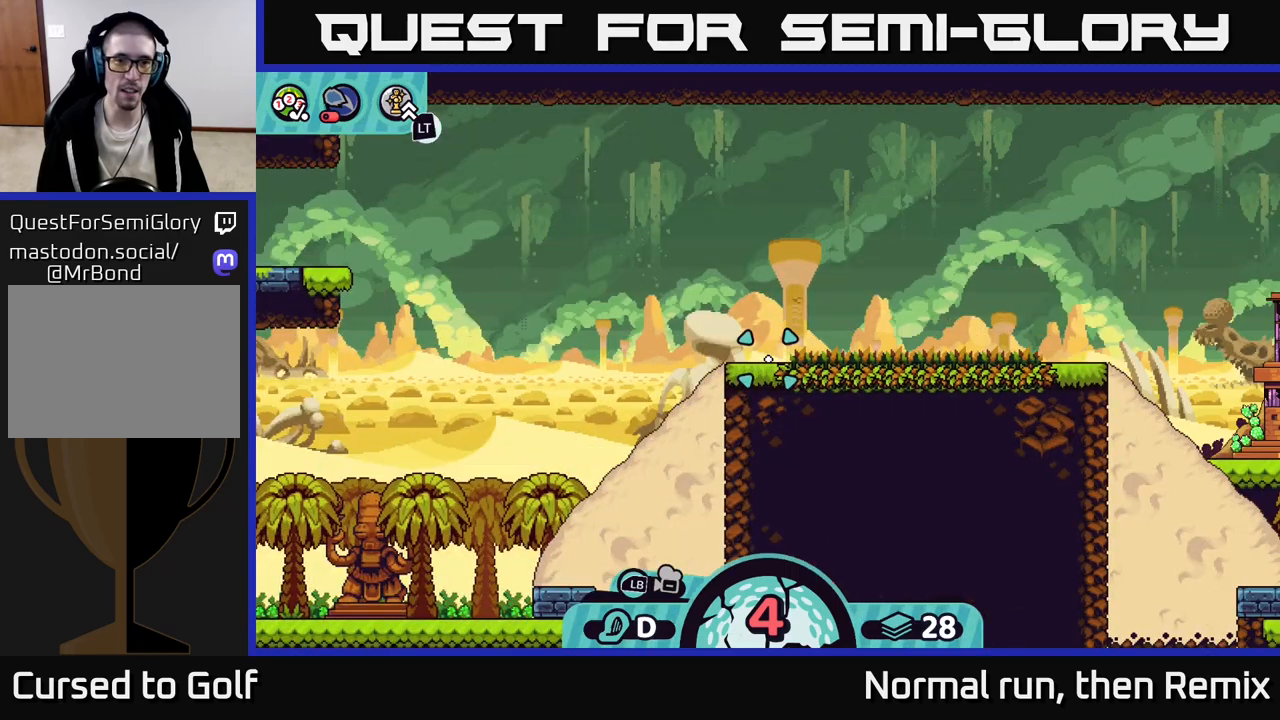
{"buttons": [], "left_stick": "center", "right_stick": "center", "events": []}
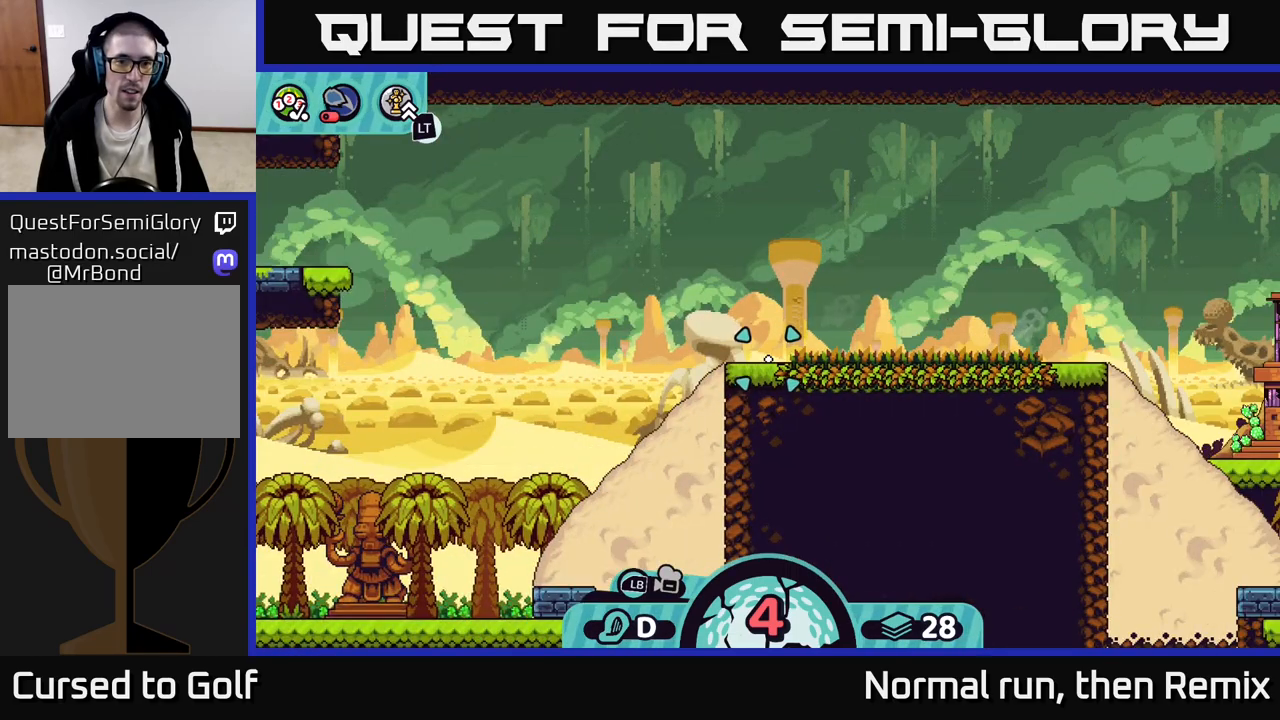
{"buttons": [], "left_stick": "center", "right_stick": "center", "events": [[383, "B", "down"], [450, "B", "up"]]}
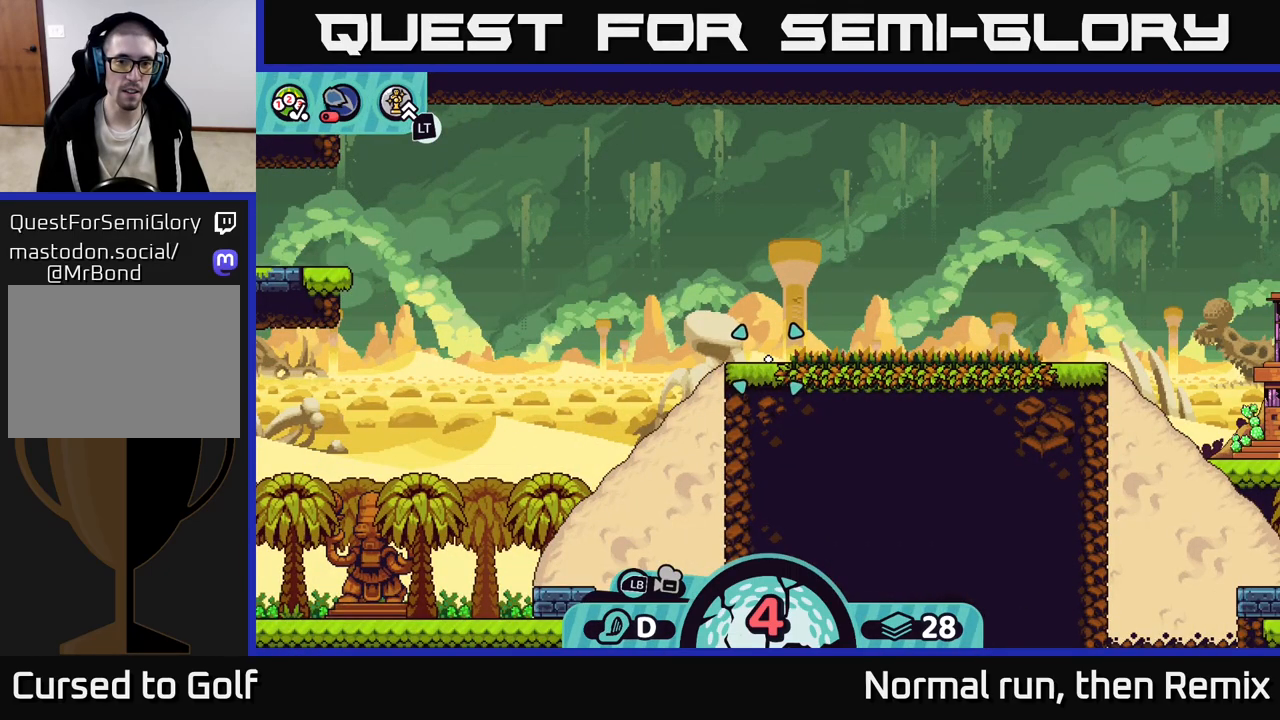
{"buttons": [], "left_stick": "left", "right_stick": "center", "events": [[367, "left_stick", "left"]]}
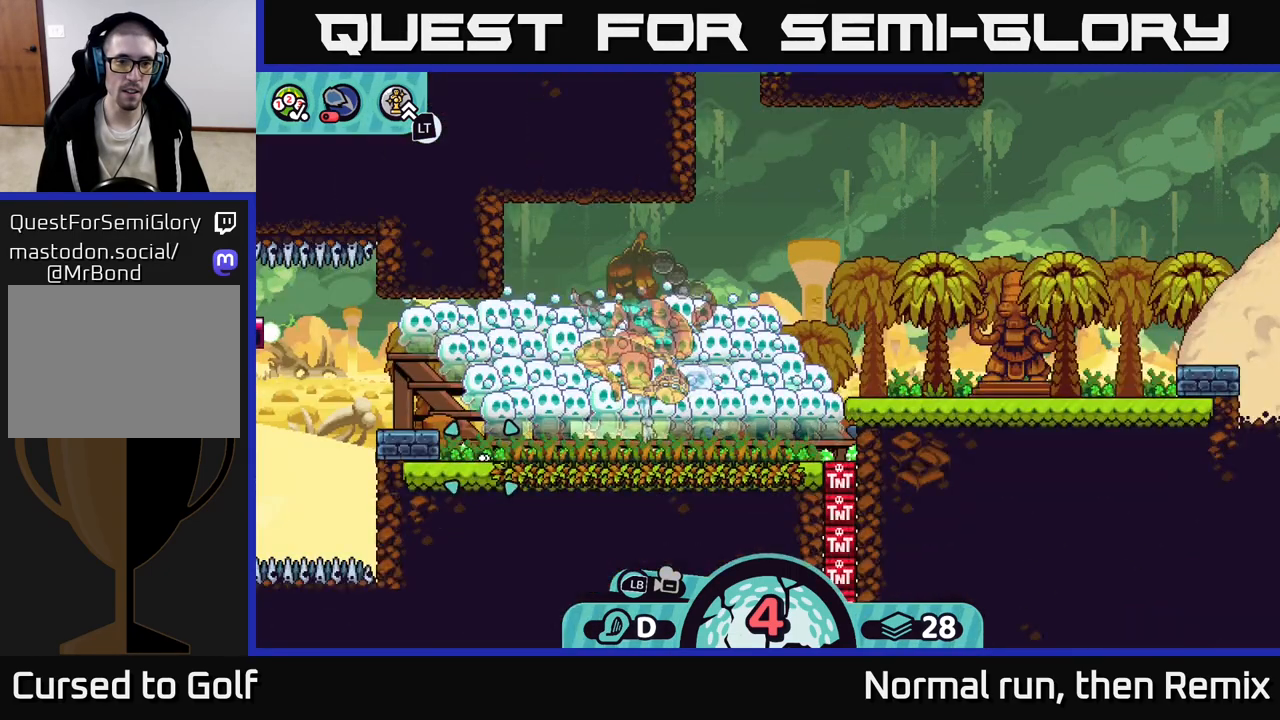
{"buttons": [], "left_stick": "center", "right_stick": "center", "events": [[83, "left_stick", "center"], [400, "left_stick", "up"], [467, "left_stick", "center"]]}
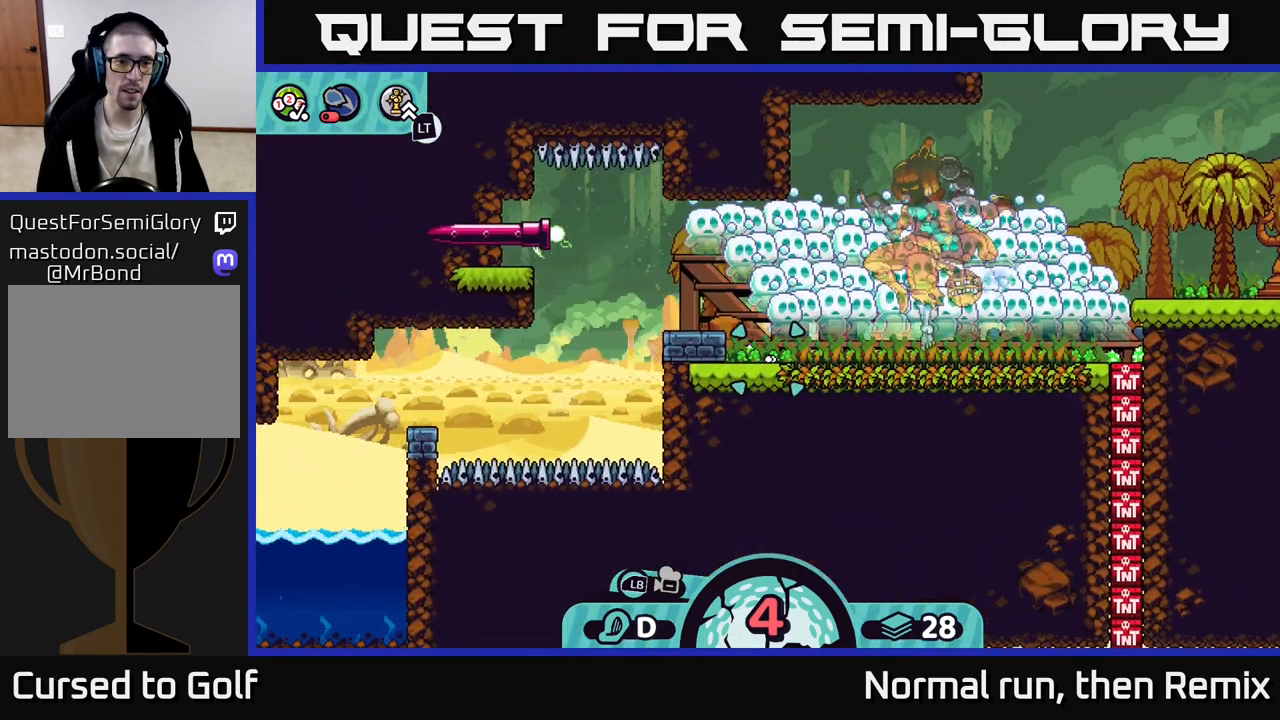
{"buttons": [], "left_stick": "center", "right_stick": "center", "events": [[250, "L1", "down"], [333, "L1", "up"]]}
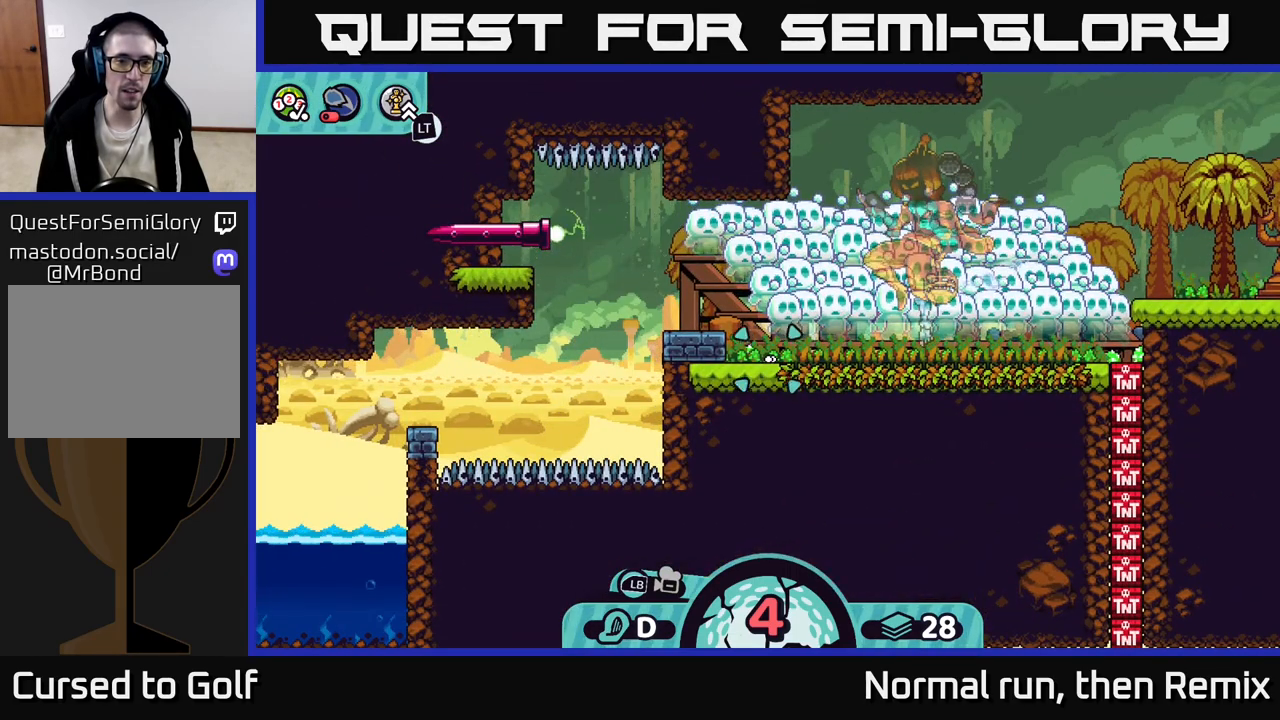
{"buttons": [], "left_stick": "center", "right_stick": "center", "events": [[167, "L1", "down"], [250, "L1", "up"]]}
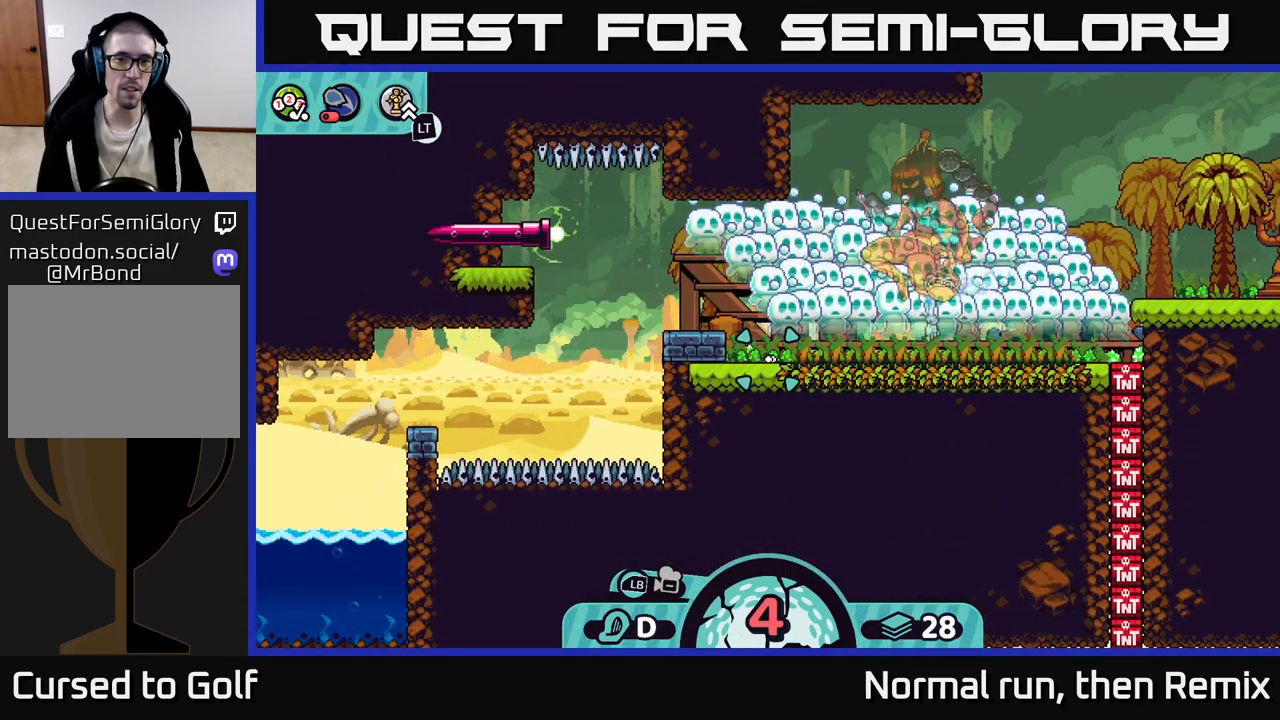
{"buttons": [], "left_stick": "center", "right_stick": "center", "events": [[67, "L1", "down"], [183, "L1", "up"], [200, "right_stick", "up"], [400, "right_stick", "center"]]}
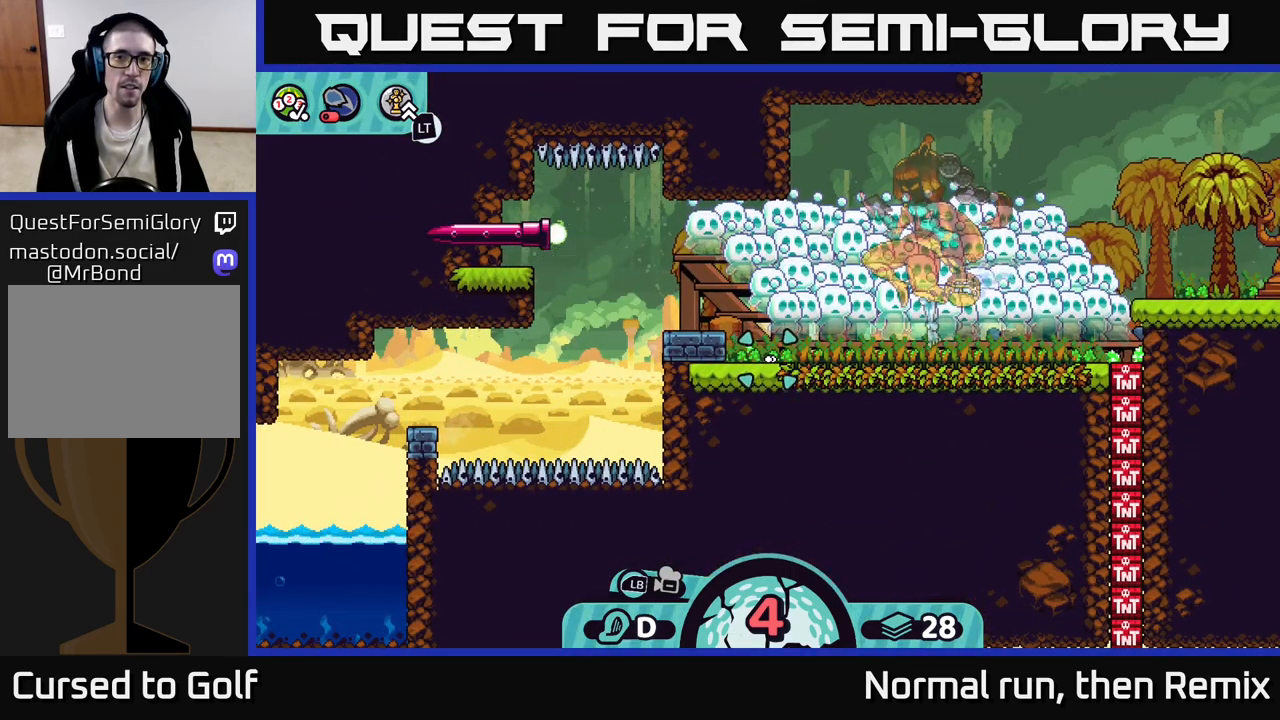
{"buttons": [], "left_stick": "center", "right_stick": "center", "events": [[100, "left_stick", "right"], [250, "left_stick", "center"]]}
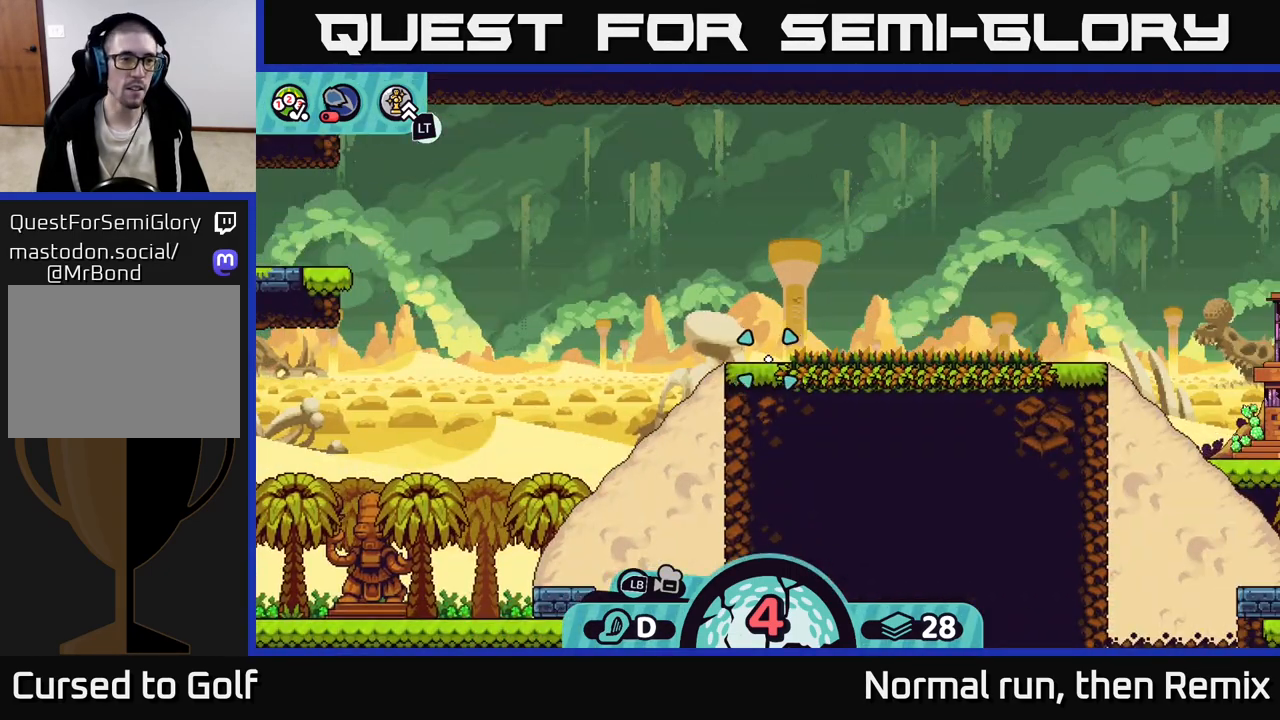
{"buttons": [], "left_stick": "center", "right_stick": "center", "events": [[100, "left_stick", "left"], [267, "left_stick", "center"]]}
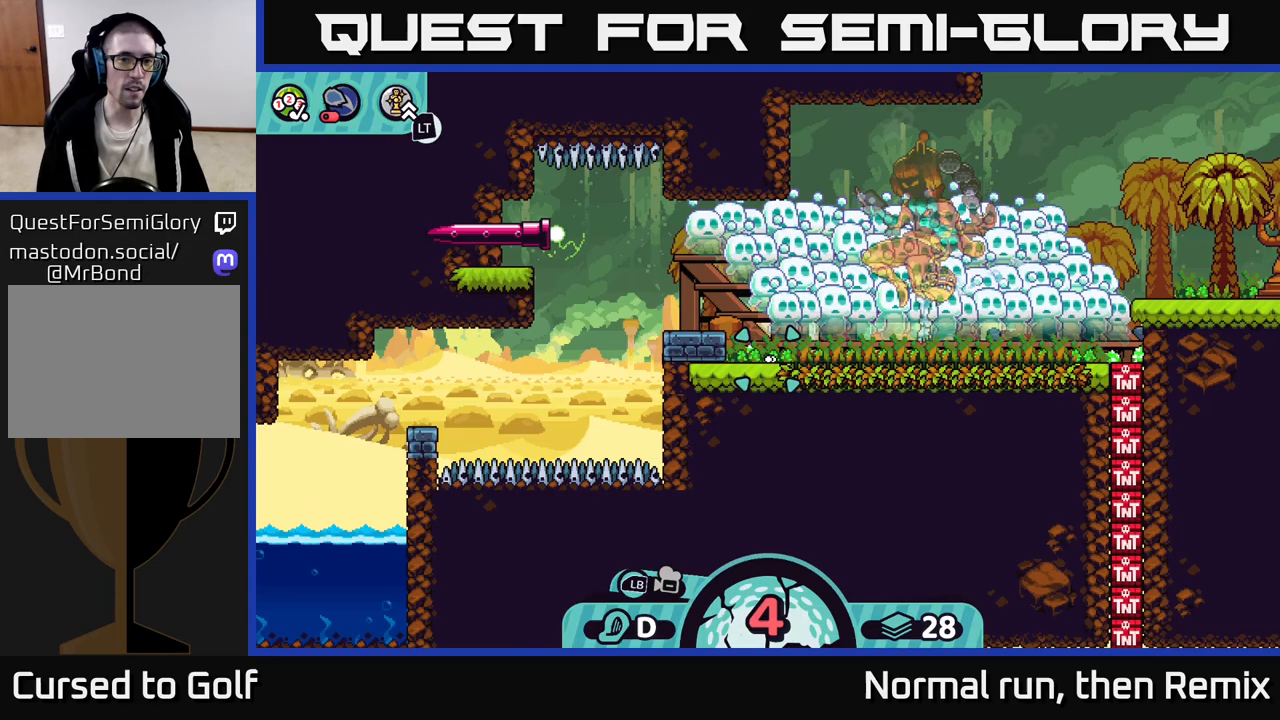
{"buttons": [], "left_stick": "right", "right_stick": "center", "events": [[400, "left_stick", "right"]]}
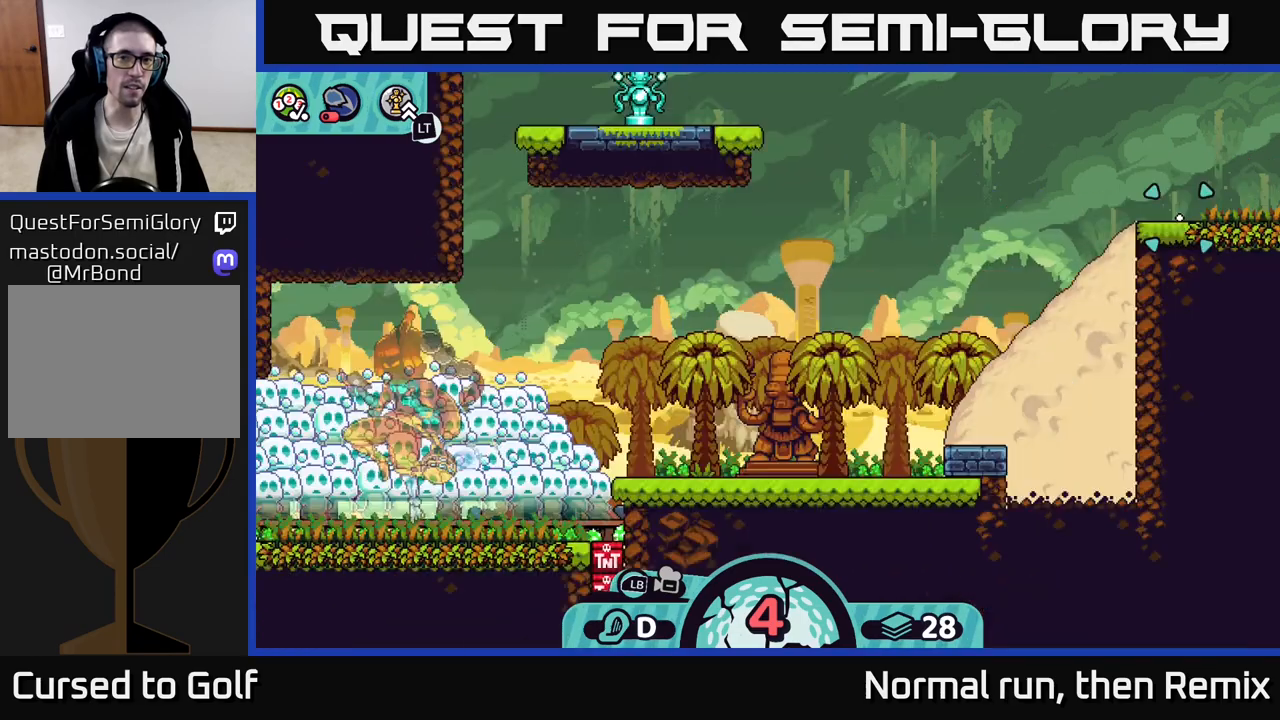
{"buttons": [], "left_stick": "center", "right_stick": "center", "events": [[17, "left_stick", "center"]]}
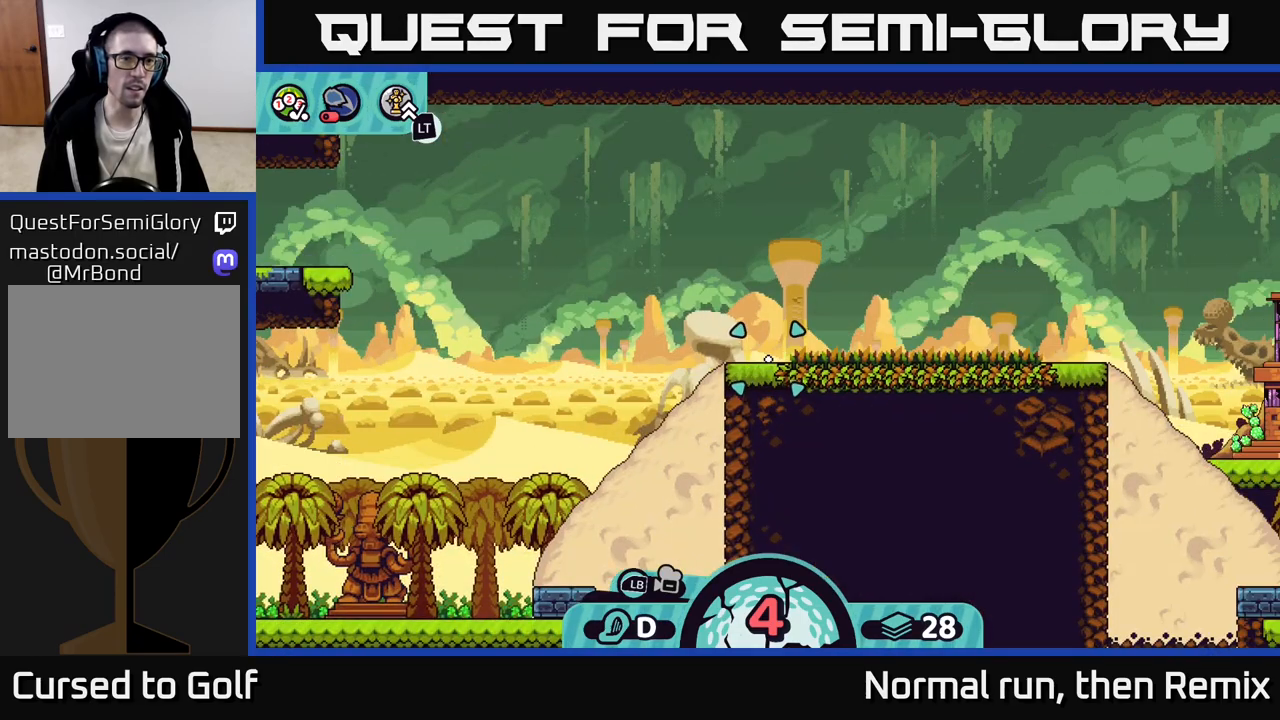
{"buttons": [], "left_stick": "center", "right_stick": "center", "events": []}
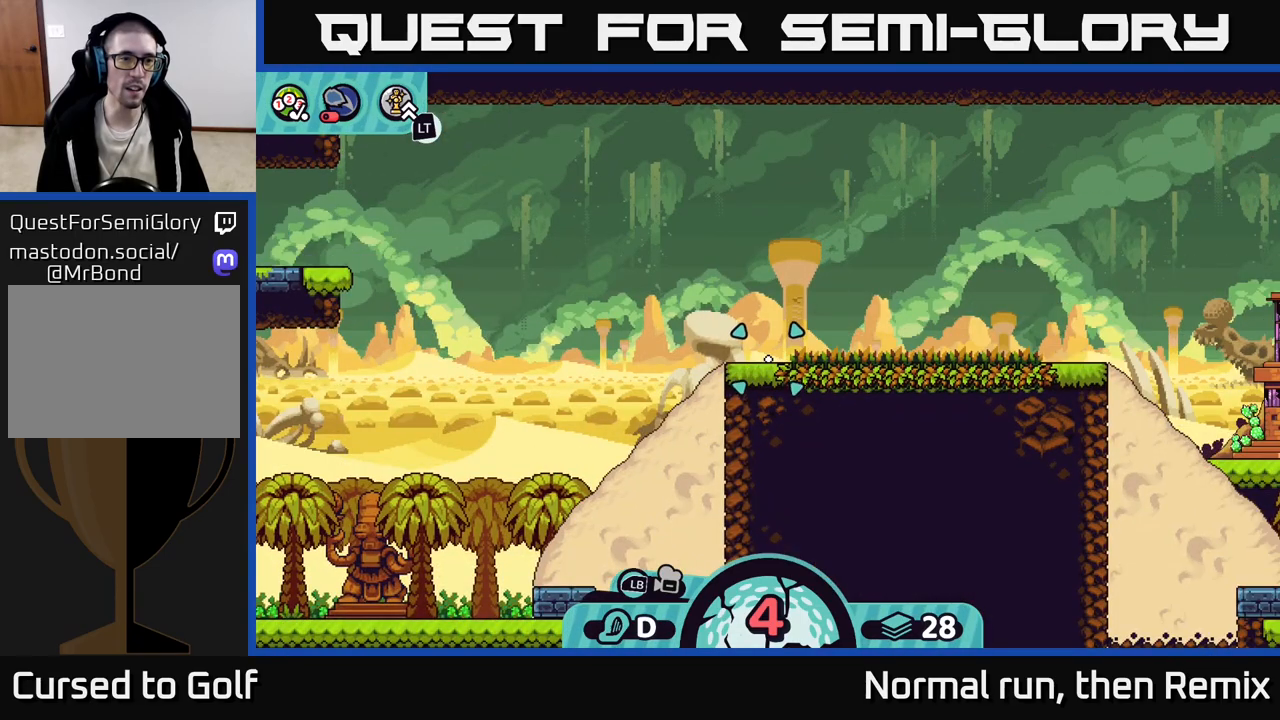
{"buttons": [], "left_stick": "center", "right_stick": "center", "events": []}
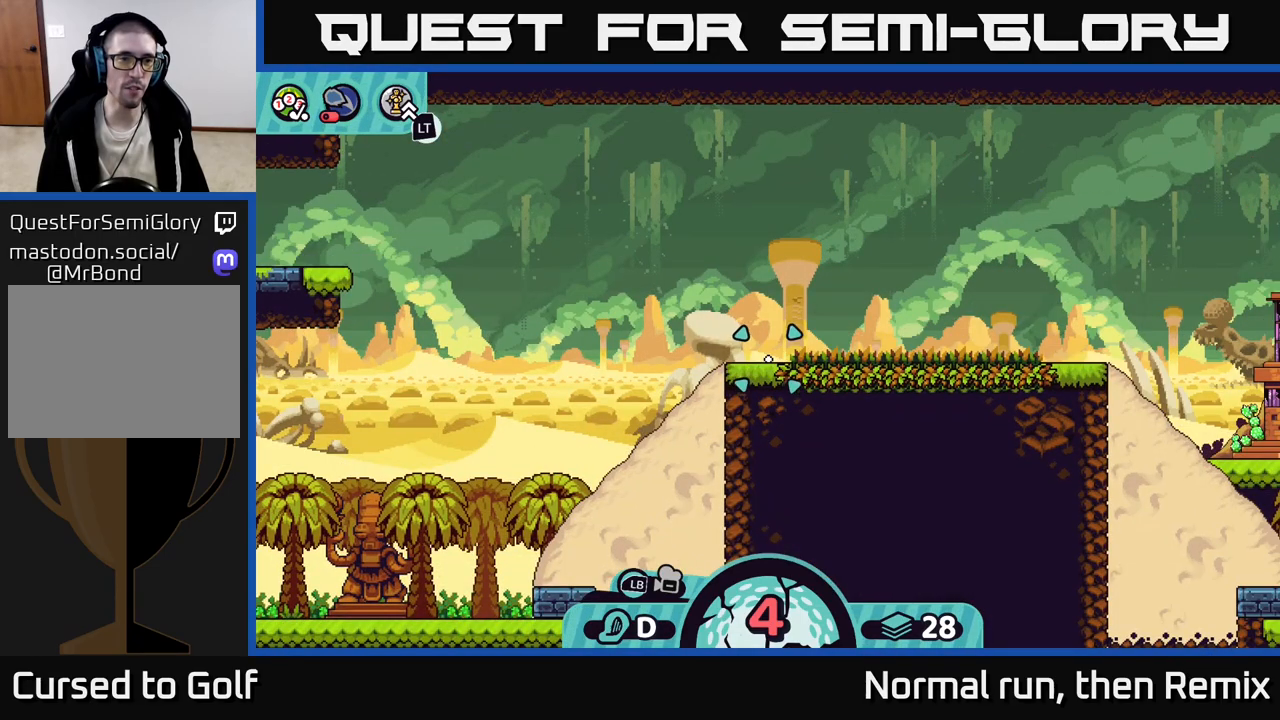
{"buttons": [], "left_stick": "center", "right_stick": "center", "events": [[83, "left_stick", "left"], [217, "left_stick", "center"]]}
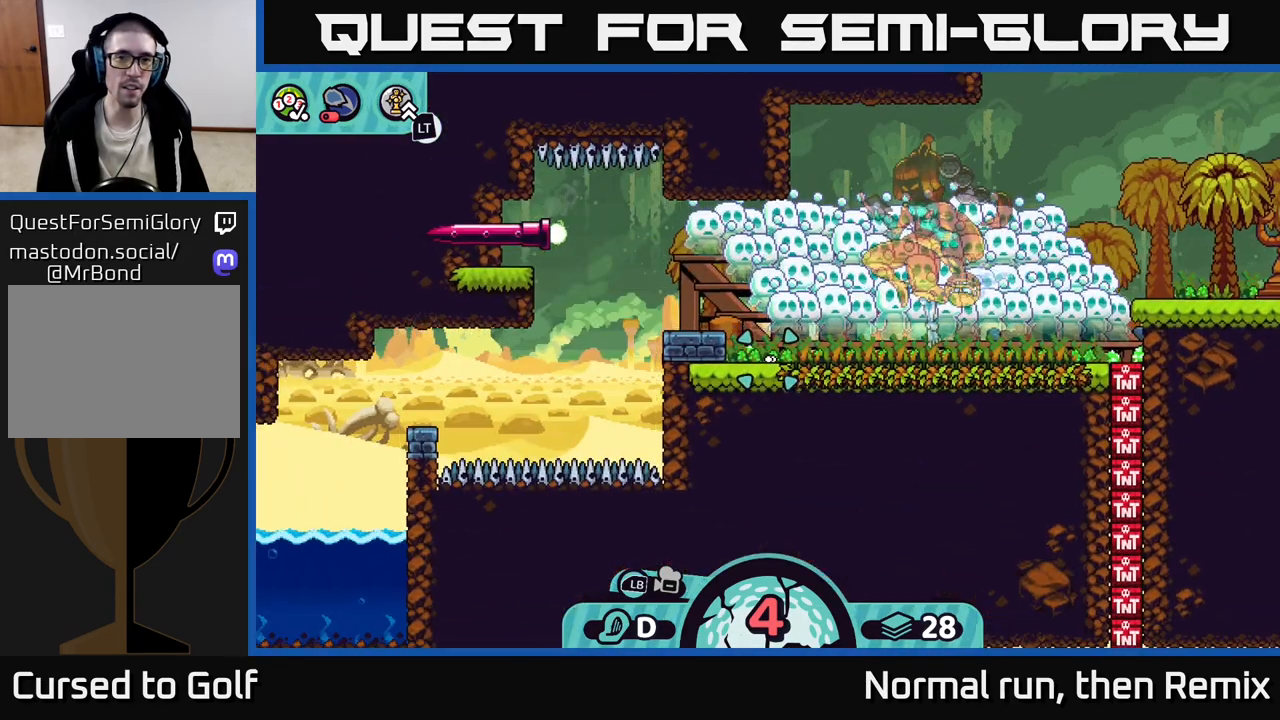
{"buttons": [], "left_stick": "center", "right_stick": "center", "events": []}
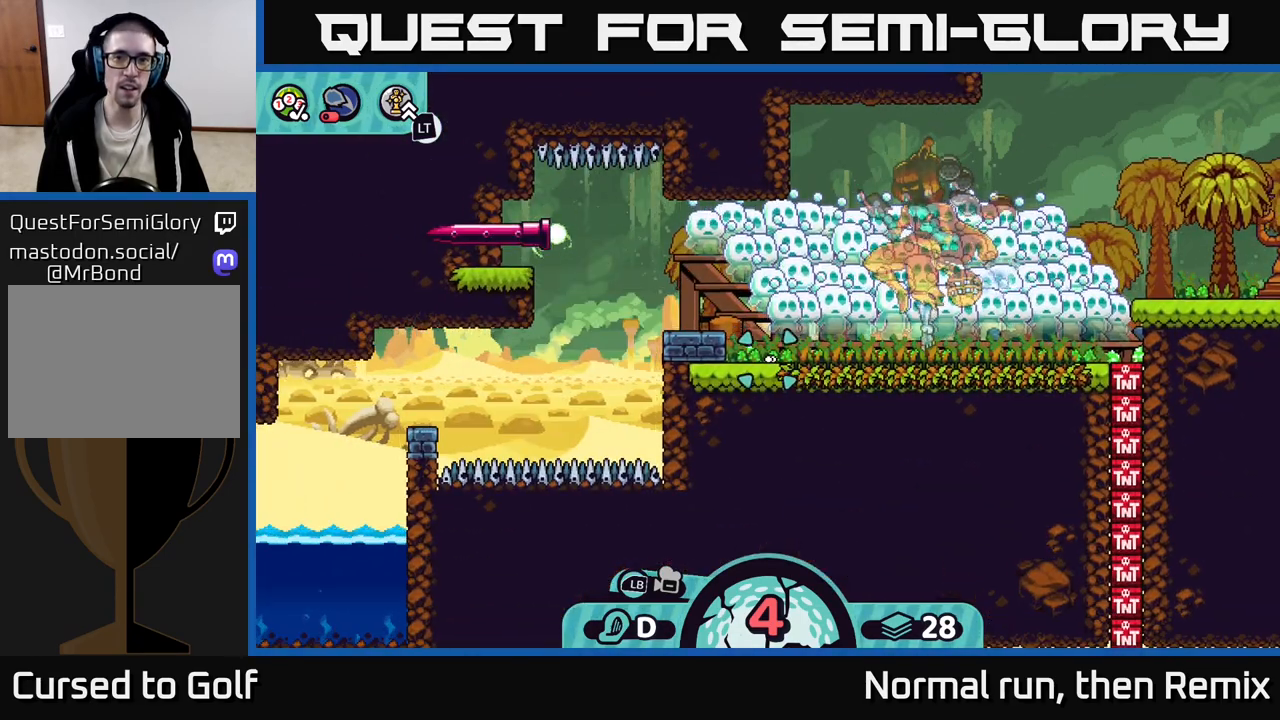
{"buttons": [], "left_stick": "center", "right_stick": "center", "events": [[283, "left_stick", "right"], [417, "left_stick", "center"]]}
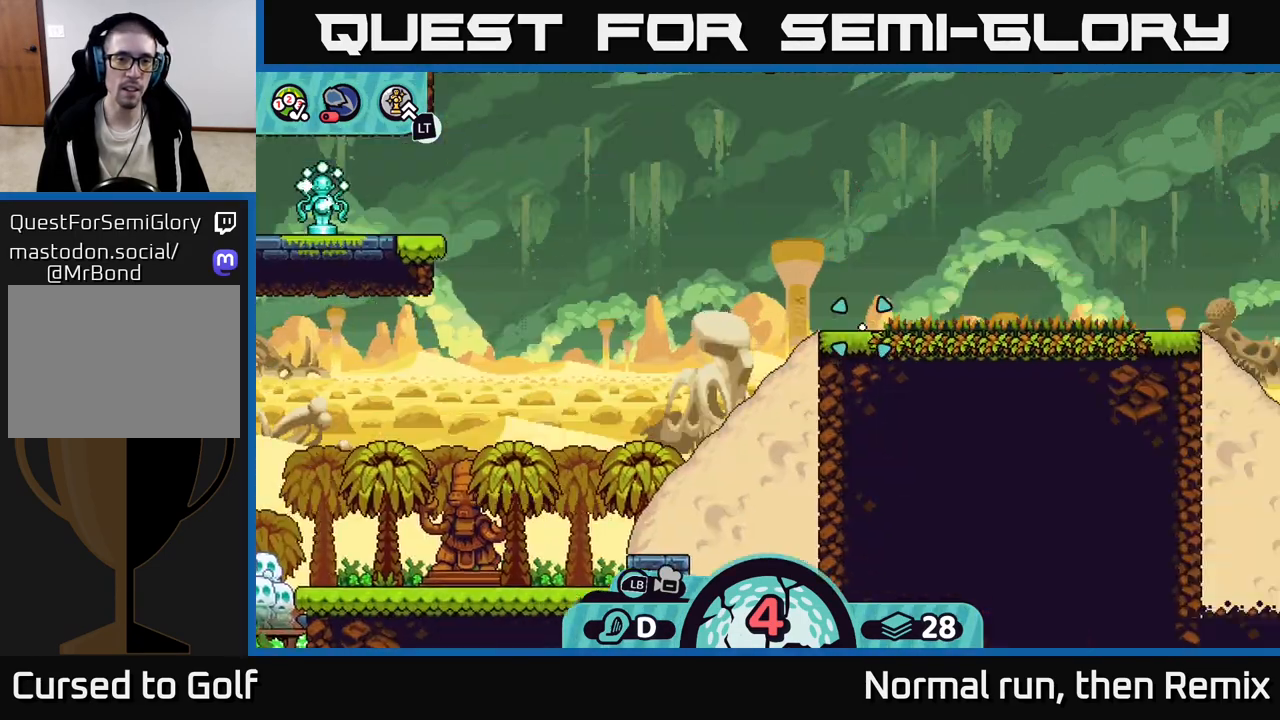
{"buttons": [], "left_stick": "center", "right_stick": "center", "events": []}
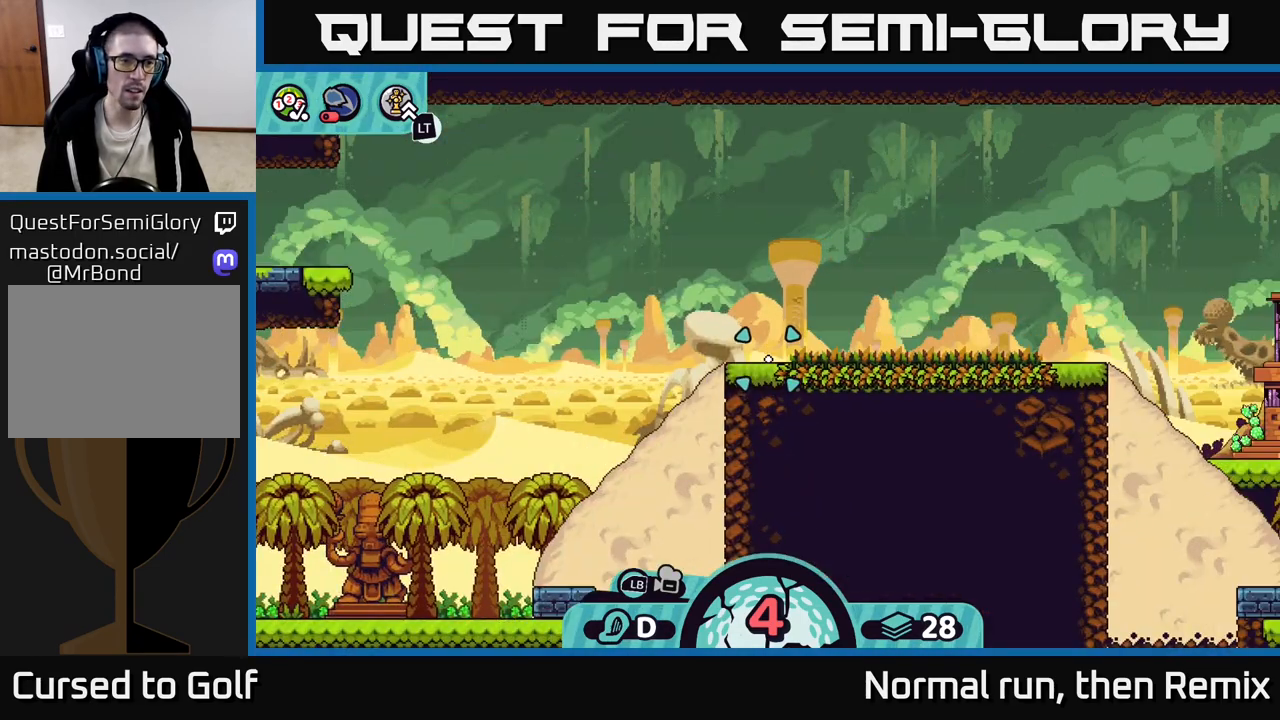
{"buttons": [], "left_stick": "center", "right_stick": "center", "events": [[150, "left_stick", "left"], [250, "left_stick", "center"]]}
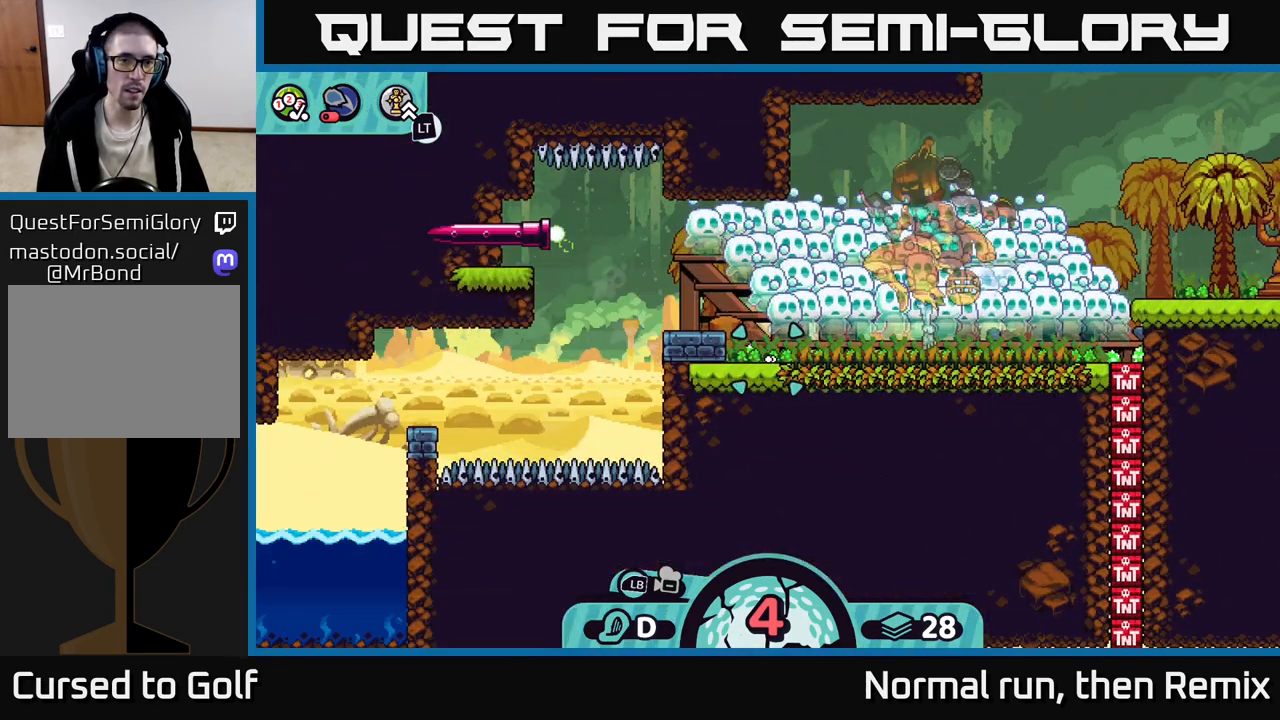
{"buttons": [], "left_stick": "center", "right_stick": "center", "events": [[150, "left_stick", "right"], [267, "left_stick", "center"]]}
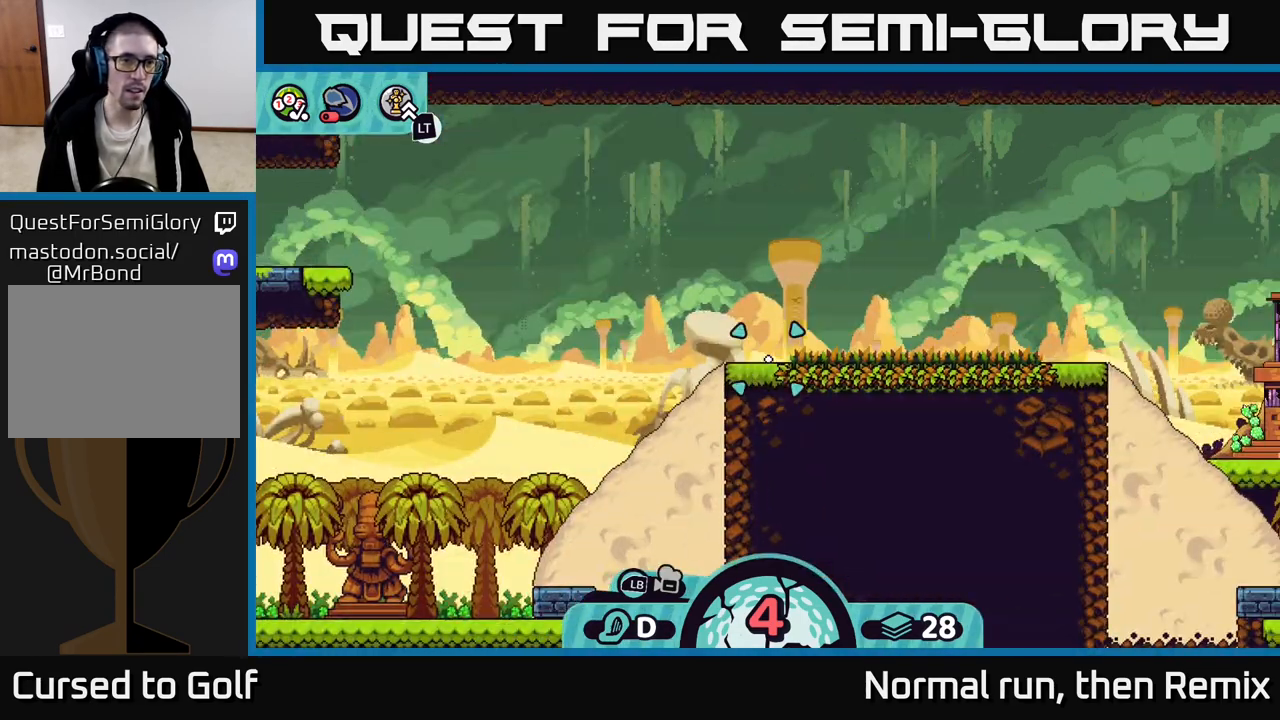
{"buttons": ["B"], "left_stick": "center", "right_stick": "center", "events": [[500, "B", "down"]]}
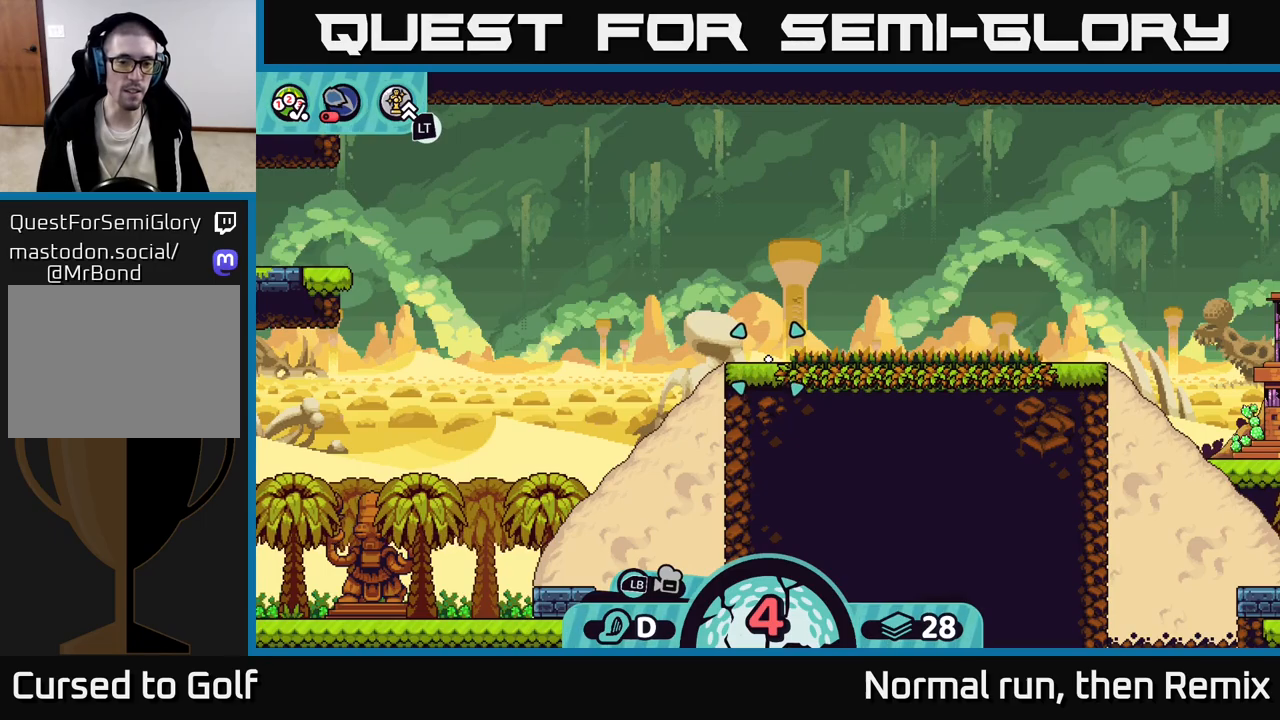
{"buttons": [], "left_stick": "center", "right_stick": "center", "events": [[50, "B", "up"], [183, "B", "down"], [267, "B", "up"]]}
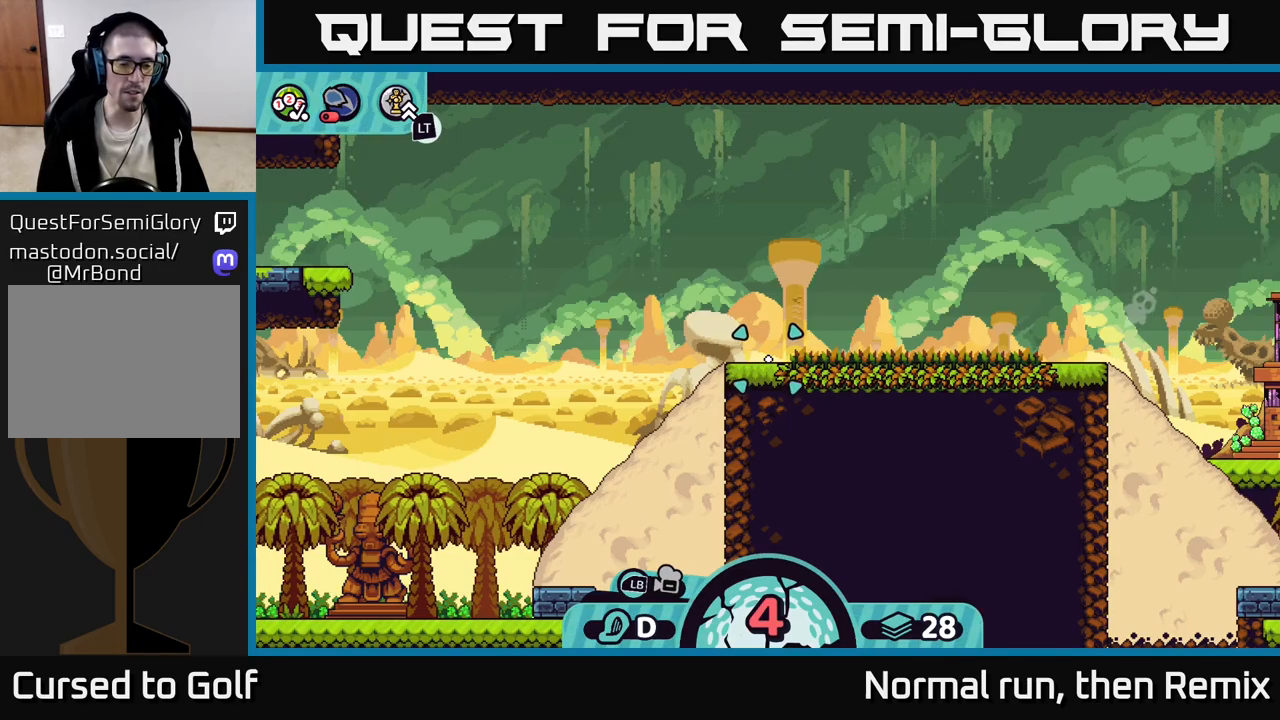
{"buttons": [], "left_stick": "center", "right_stick": "center", "events": []}
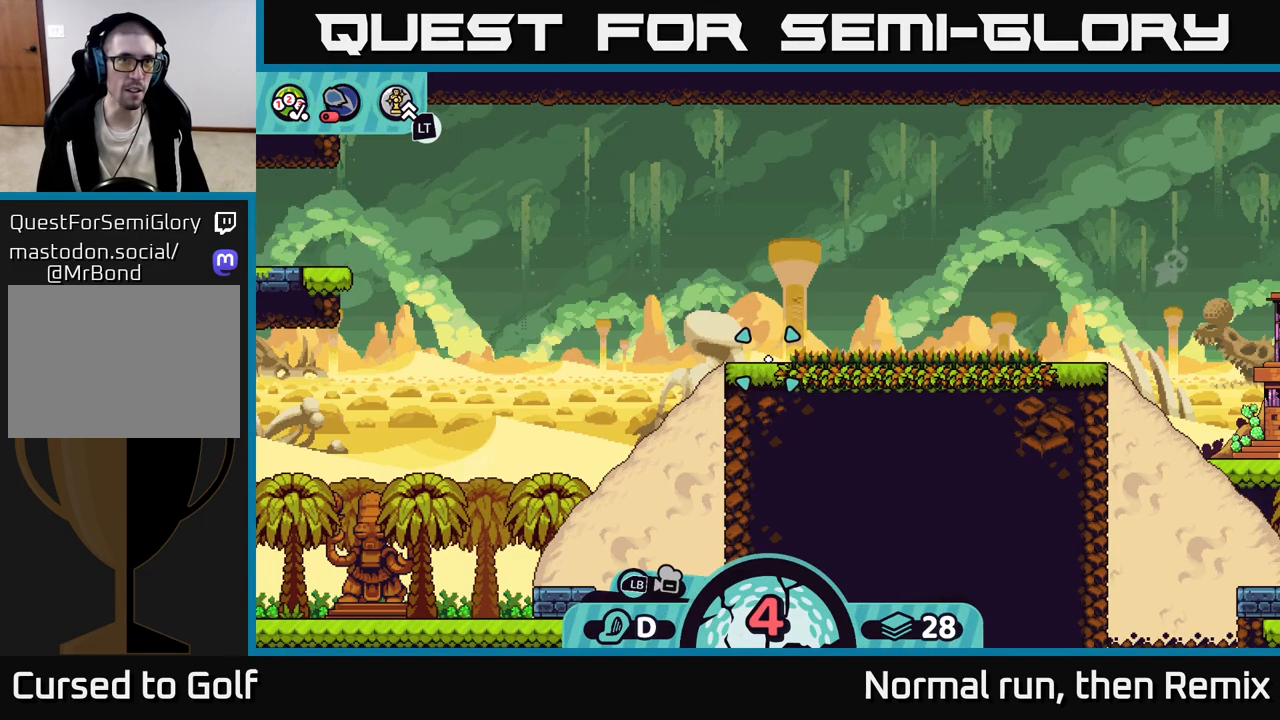
{"buttons": [], "left_stick": "center", "right_stick": "center", "events": []}
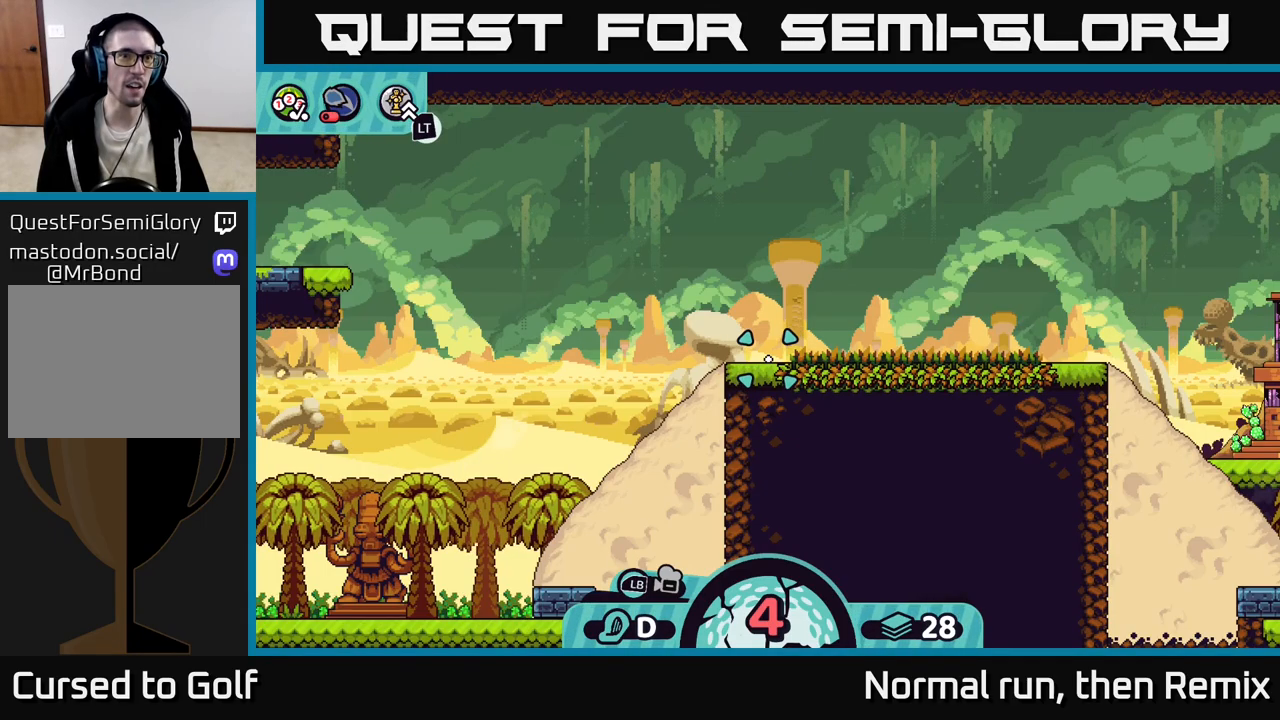
{"buttons": [], "left_stick": "center", "right_stick": "center", "events": []}